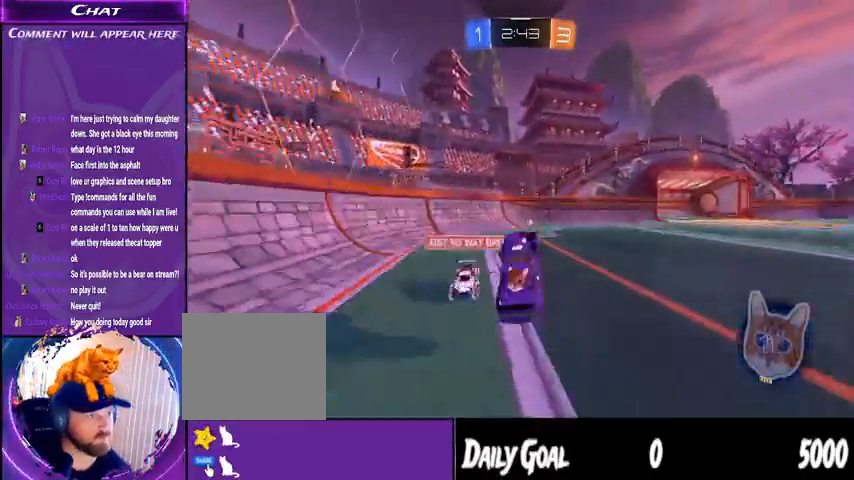
Gameplay with a controller (PlayStation layout); each line is a JSON object with the inputs held at the frame after it (dt_ms = milliseconds from this image to that frame). "events" lists button and stick changes between this image and that frame as [ms after this image, input, new state], when the widget could be followed in between. Not read: HOME SELECT.
{"dt_ms": 1000, "buttons": ["R1", "R2"], "left_stick": "right", "right_stick": "center"}
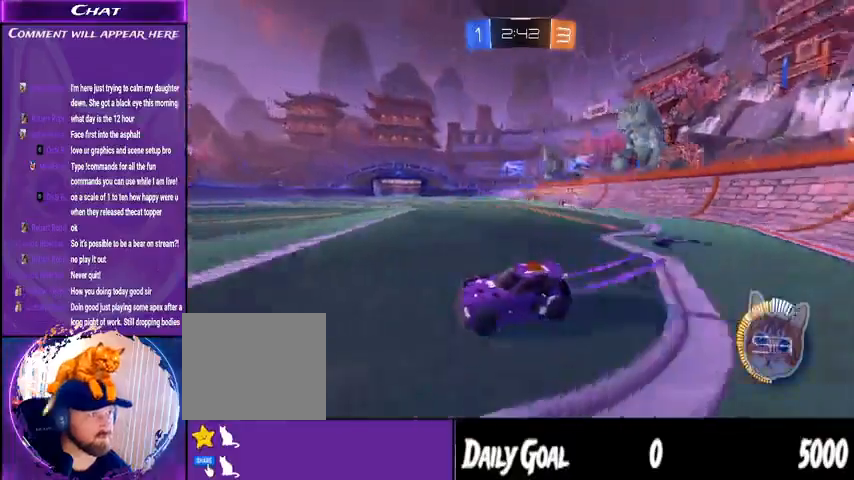
{"dt_ms": 500, "buttons": ["R1", "R2"], "left_stick": "right", "right_stick": "center", "events": []}
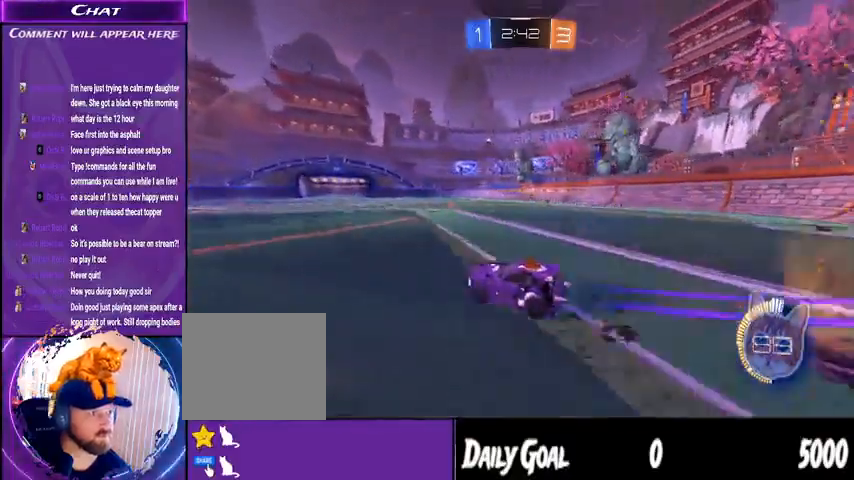
{"dt_ms": 500, "buttons": ["L1", "R1", "R2"], "left_stick": "left", "right_stick": "center", "events": [[233, "left_stick", "center"], [300, "CROSS", "down"], [333, "L1", "down"], [367, "left_stick", "left"], [400, "CROSS", "up"]]}
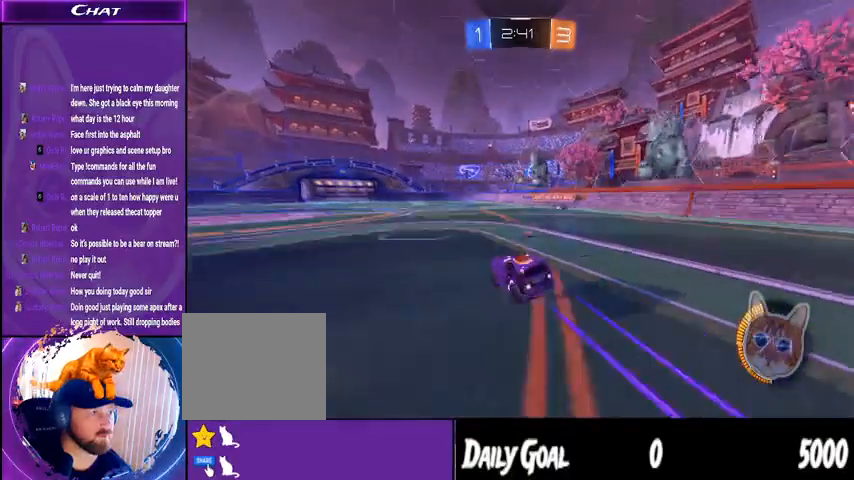
{"dt_ms": 500, "buttons": ["R1", "R2"], "left_stick": "center", "right_stick": "center", "events": [[33, "CROSS", "down"], [133, "CROSS", "up"], [167, "L1", "up"], [167, "left_stick", "center"]]}
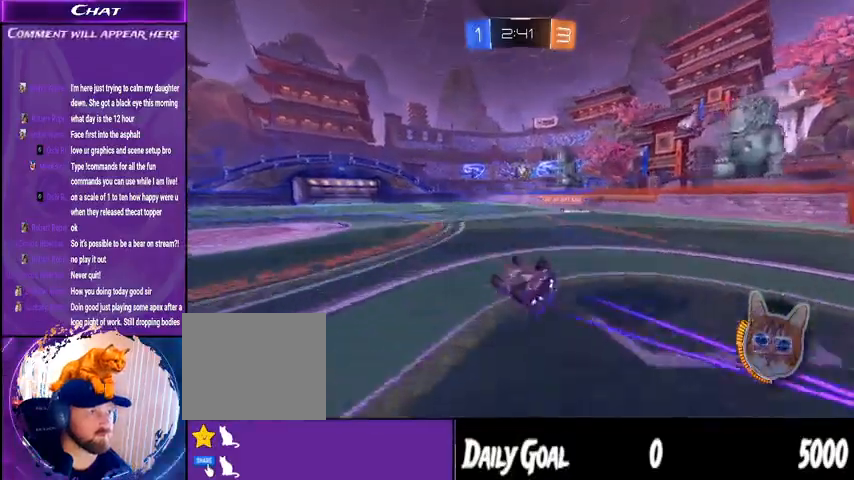
{"dt_ms": 1000, "buttons": ["R2"], "left_stick": "center", "right_stick": "center"}
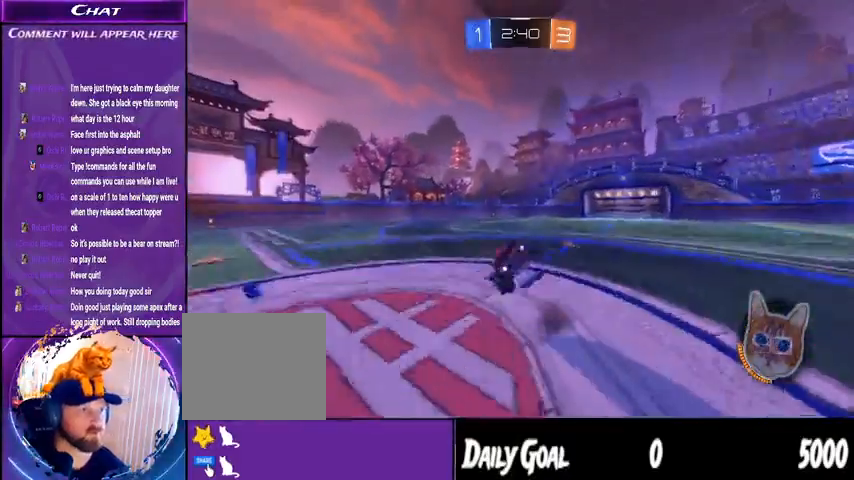
{"dt_ms": 500, "buttons": [], "left_stick": "center", "right_stick": "center", "events": [[200, "R2", "up"]]}
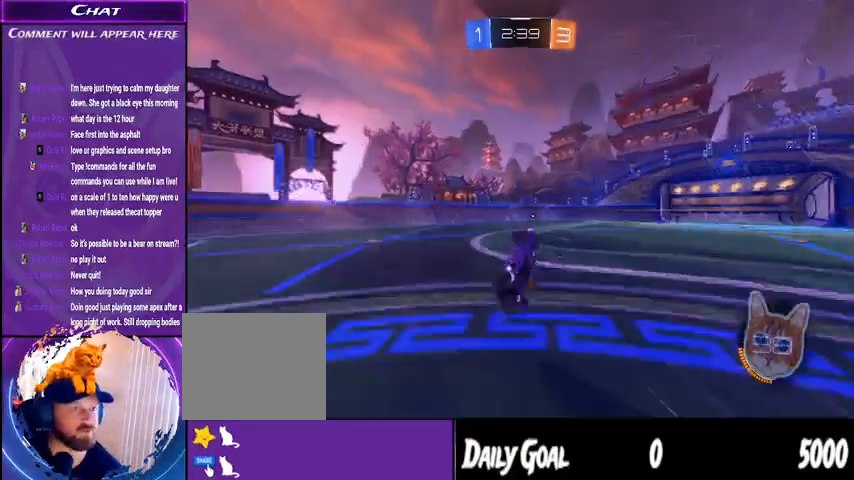
{"dt_ms": 500, "buttons": [], "left_stick": "center", "right_stick": "center", "events": []}
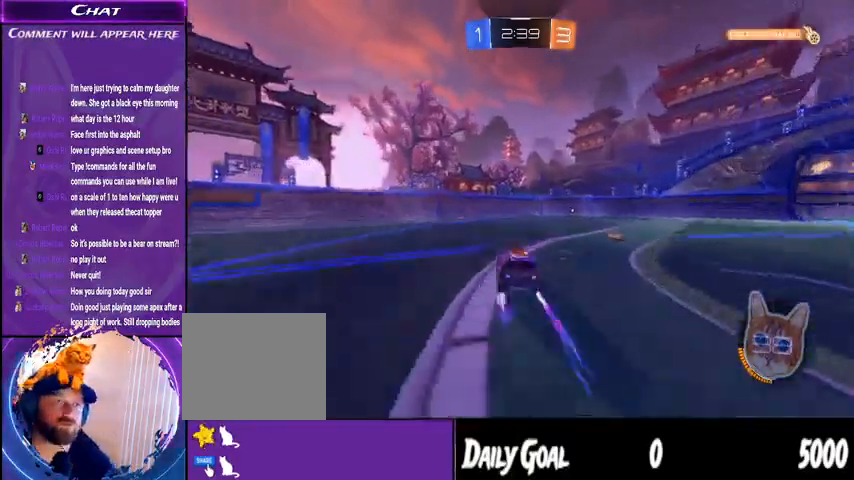
{"dt_ms": 500, "buttons": [], "left_stick": "center", "right_stick": "center", "events": []}
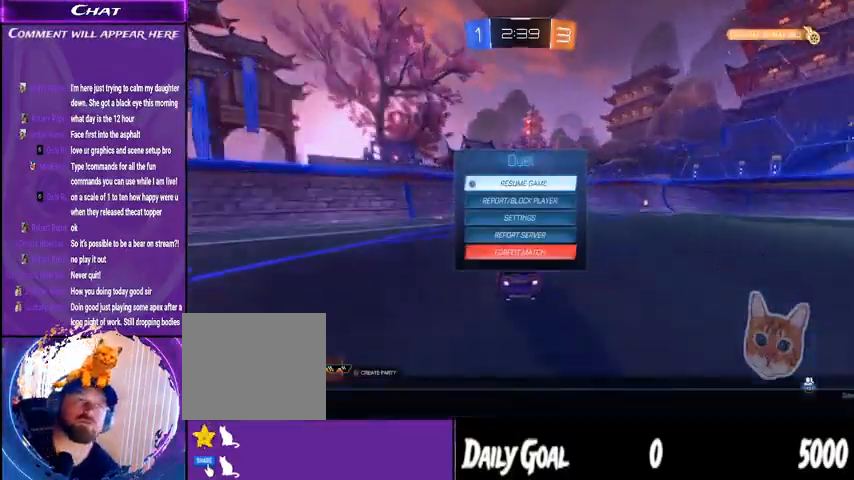
{"dt_ms": 500, "buttons": [], "left_stick": "center", "right_stick": "center", "events": [[167, "CIRCLE", "down"], [267, "CIRCLE", "up"]]}